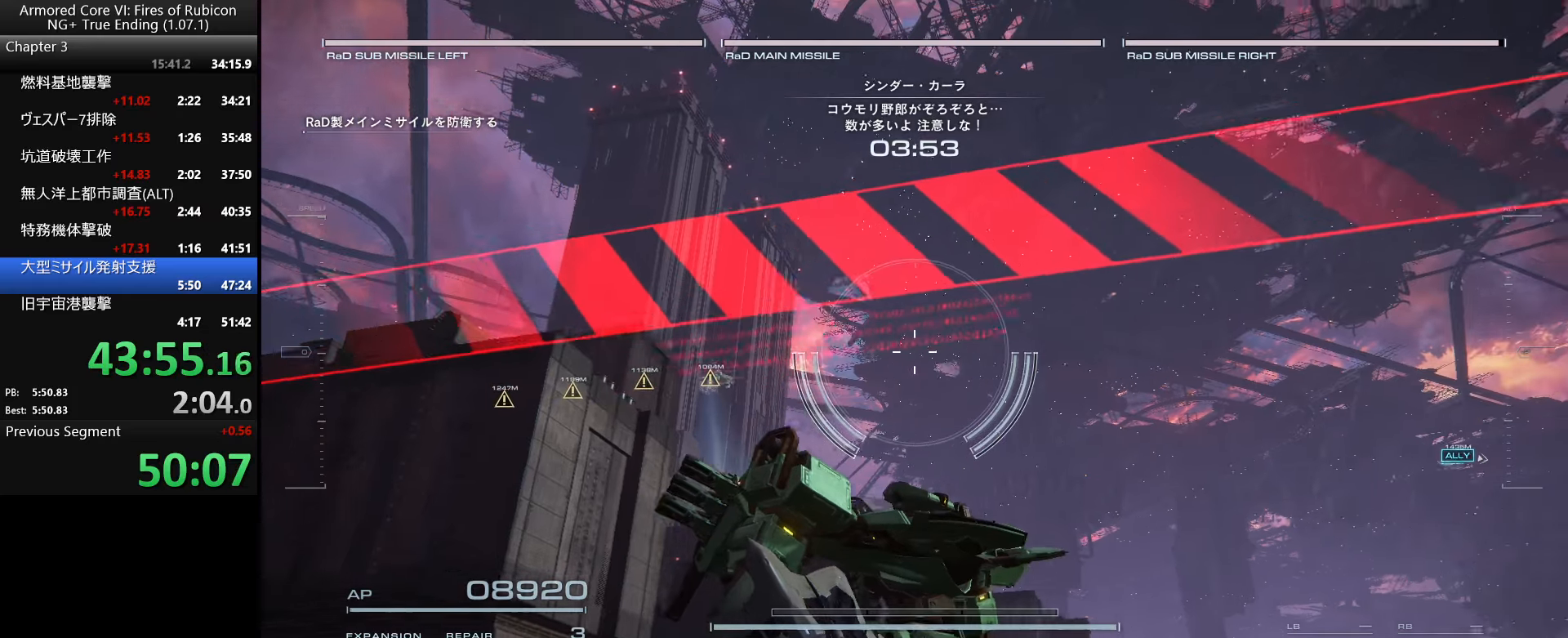
Gameplay with keyboard and mouse; each line is a JSON object with the keys and mouse buttons held at the frame after it. "events" lists presses ("down") and releases ("up") of ".", "/", "1", "2", "3", "4", "5", "6", "a", "alt_l", "alt_r", "b", "backslash", "c", "caps_lock", "comma", "ctrl_l", "ctrl_r", "d", "down", "e", "escape", "f", "f1", "f2", "f3", "f4", "f5", "f6", "g", "h", "i", "j", "k", "l", "lbracket", "left", "m", "n", "o", "p", "q", "quote", "r", "rbracket", "return", "right", "s", "semicolon", "shift_l", "shift_r", "space", "super_l", "super_r", "t", "tab", "tilde", "u", "up", "v", "w", "x", "y", "z", "mouse_left", "mouse_wheel", "mouse_right" and "mouse_mb4" between this image and that frame as [ms after this image, input, new state], when the widget could be followed in between. "mouse_left", "mouse_wheel", "mouse_right", "mouse_mb4" = the "left", "wheel", "right", "mb4" buttons of the "mouse" list. No other keys are recorded. "wheel" means that the mouse wheel is clicked or scrolled. Not read: mouse_move.
{"keys": ["ctrl_l", "w"], "mouse": [], "events": [[100, "w", "down"], [183, "space", "down"], [350, "space", "up"], [433, "ctrl_l", "down"]]}
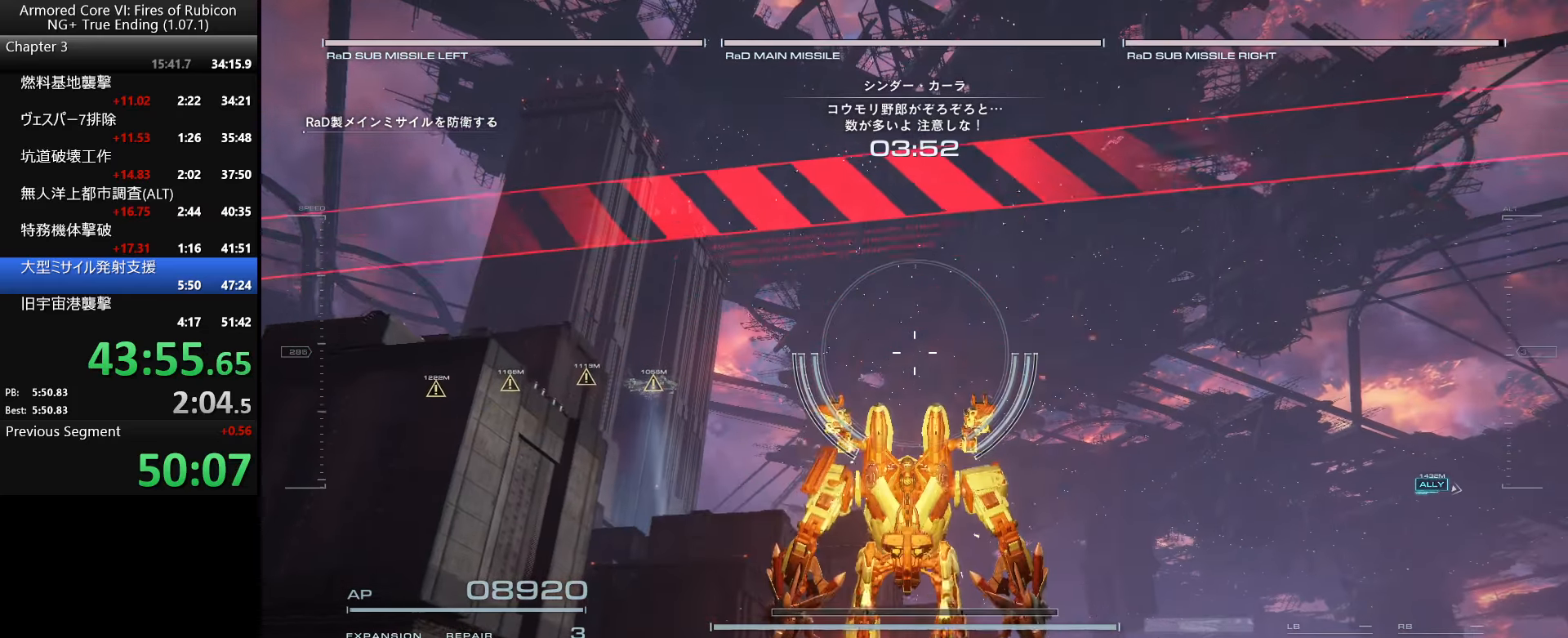
{"keys": [], "mouse": [], "events": [[117, "ctrl_l", "up"], [183, "w", "up"]]}
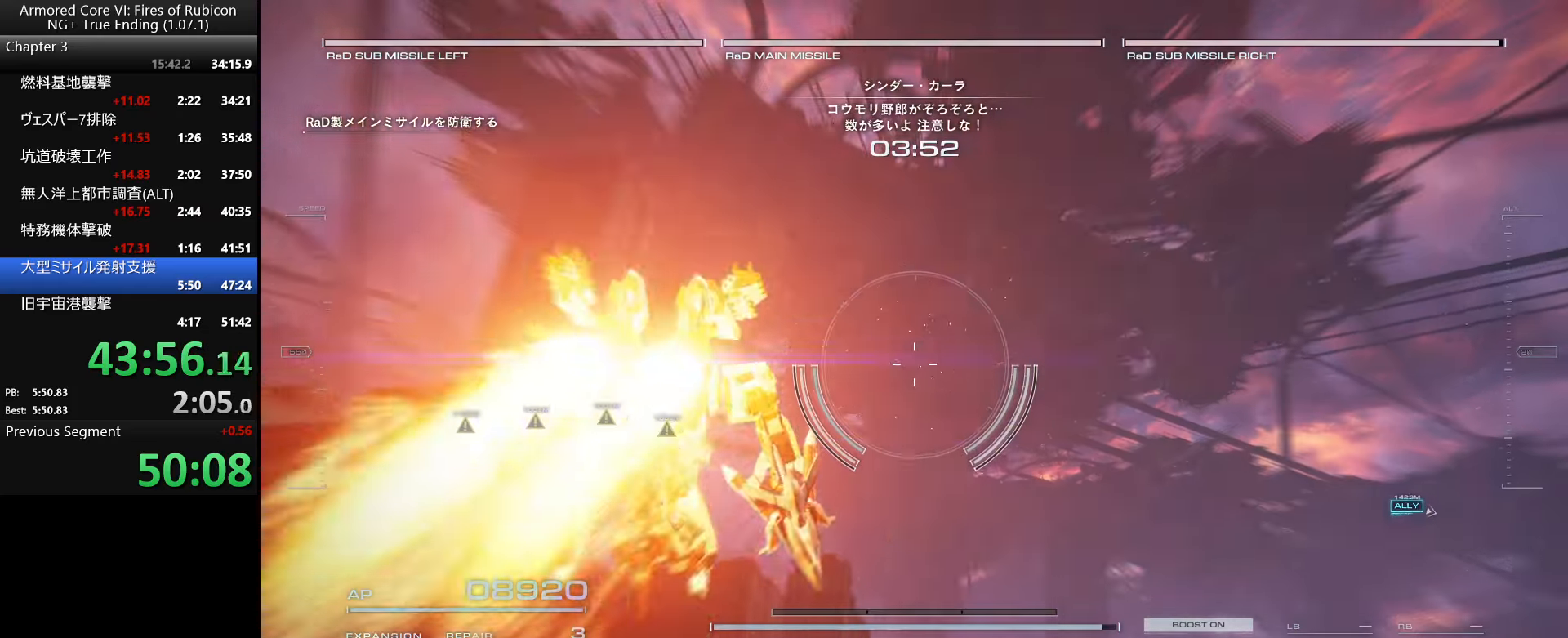
{"keys": [], "mouse": [], "events": []}
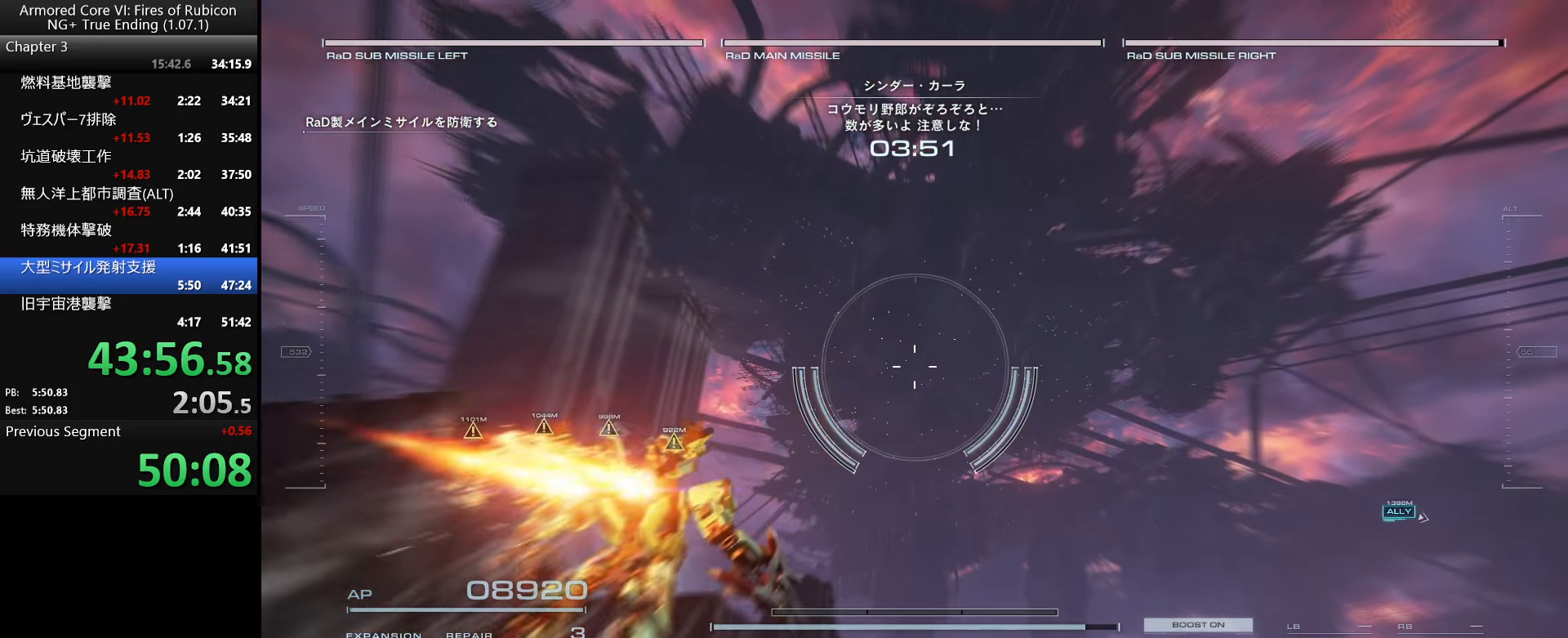
{"keys": [], "mouse": [], "events": []}
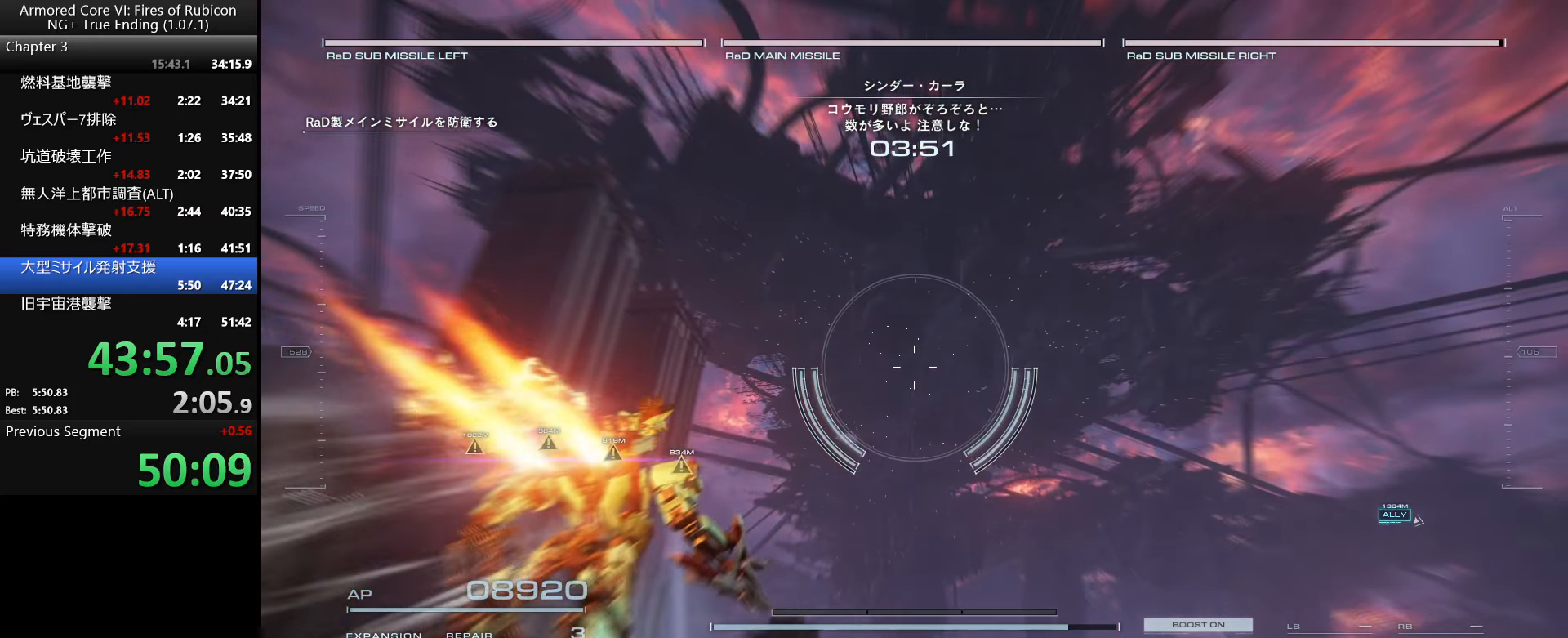
{"keys": [], "mouse": [], "events": []}
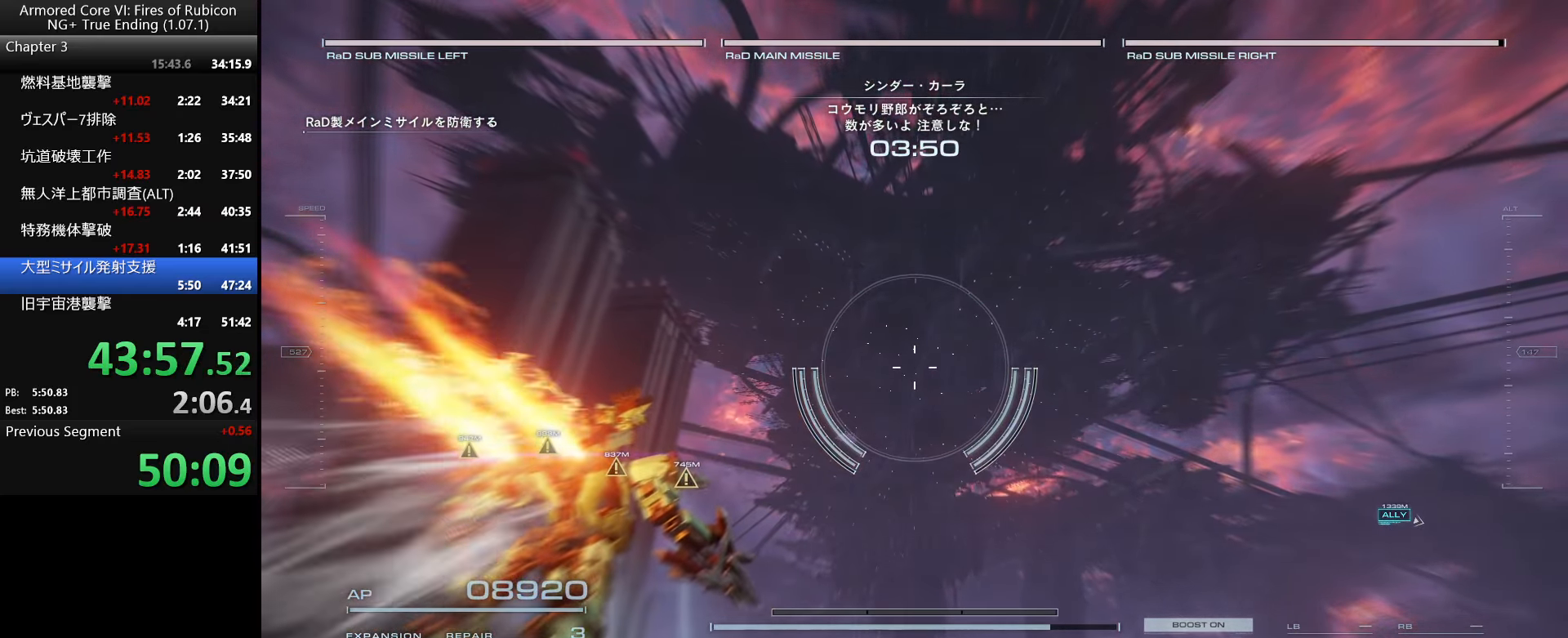
{"keys": [], "mouse": [], "events": []}
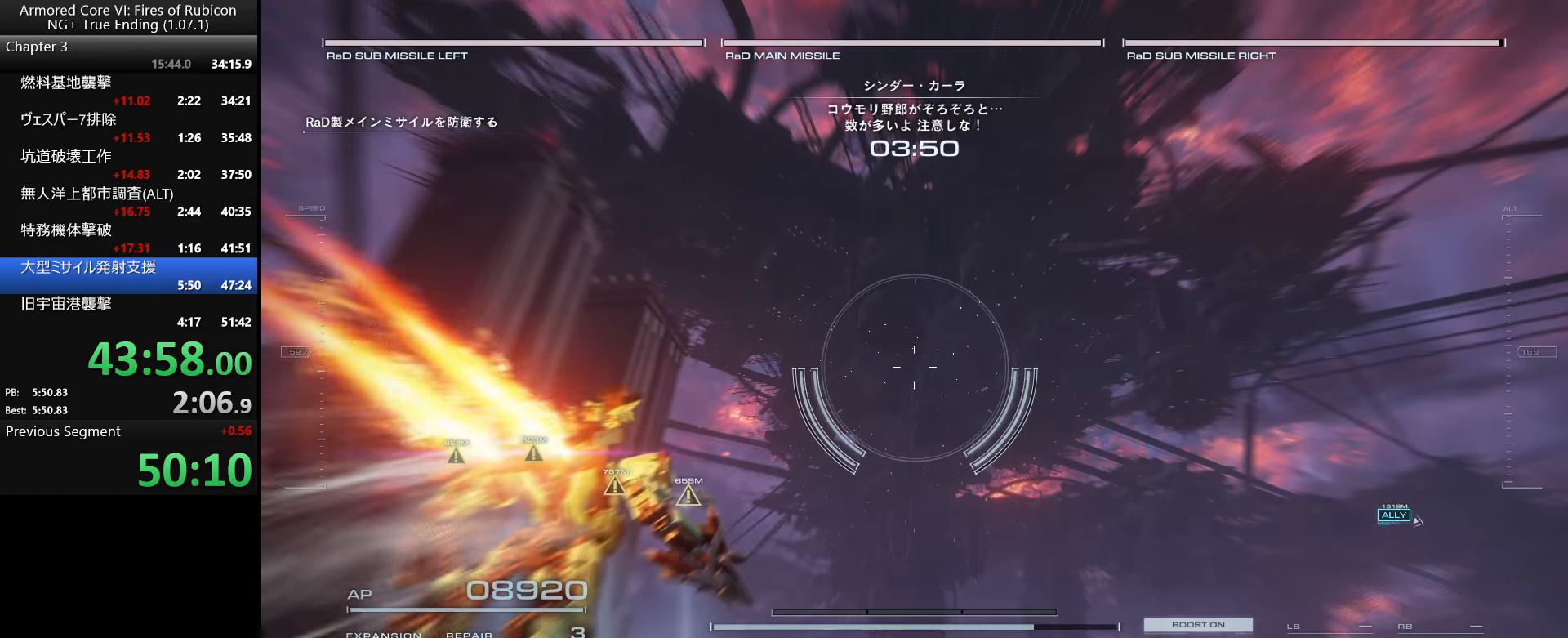
{"keys": [], "mouse": [], "events": []}
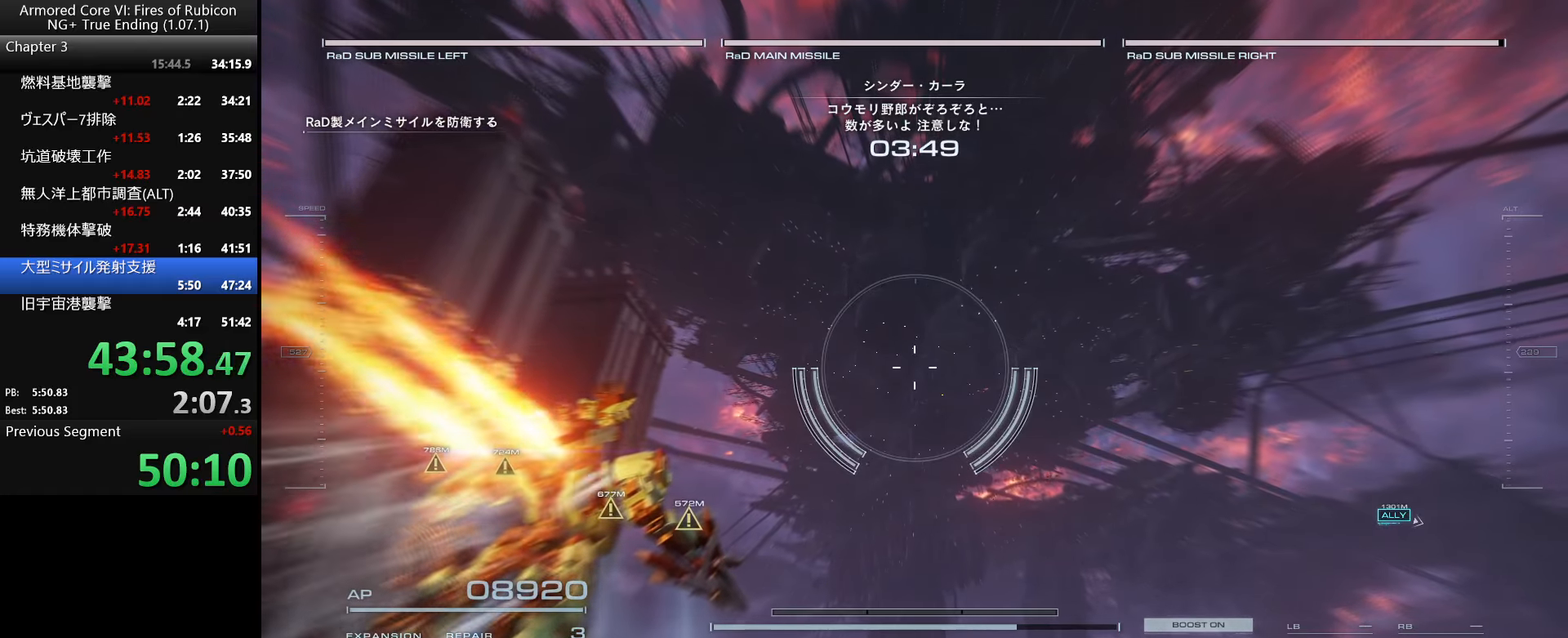
{"keys": [], "mouse": [], "events": []}
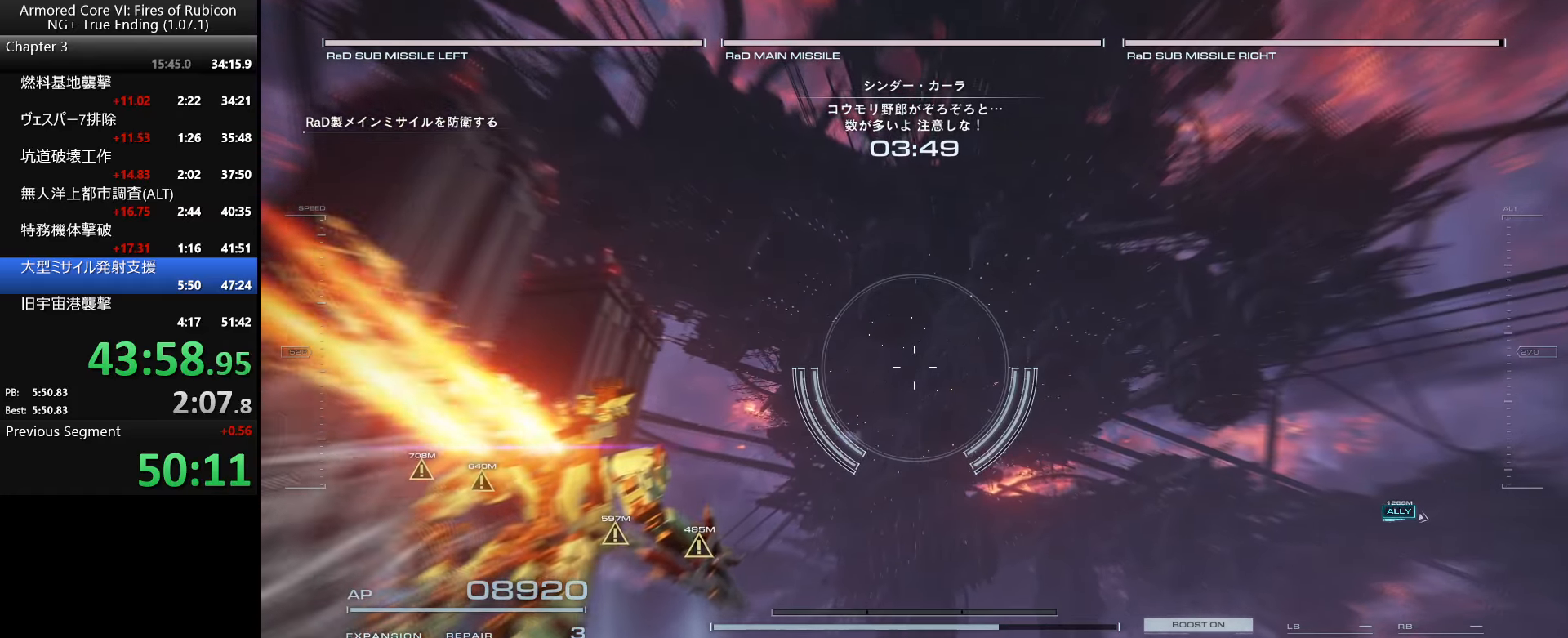
{"keys": [], "mouse": ["right"], "events": [[417, "mouse_right", "down"]]}
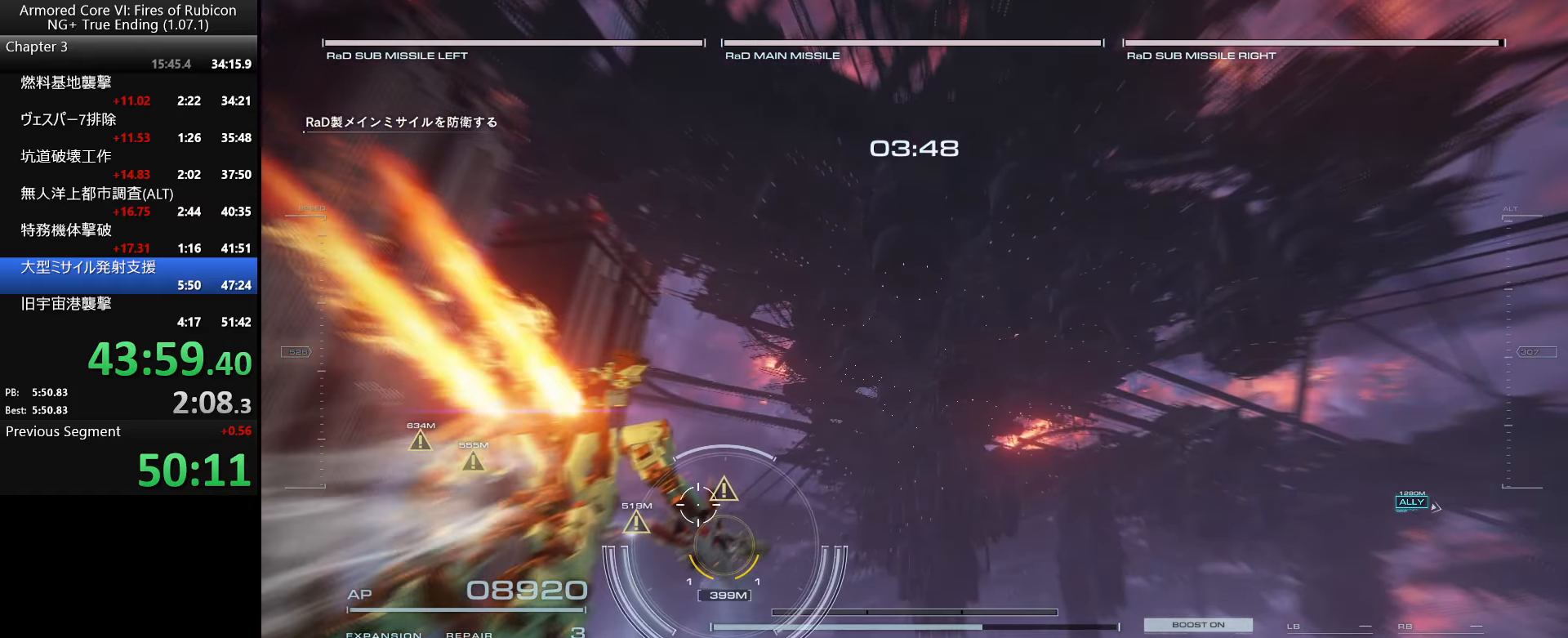
{"keys": ["w"], "mouse": [], "events": [[34, "mouse_right", "up"], [434, "w", "down"]]}
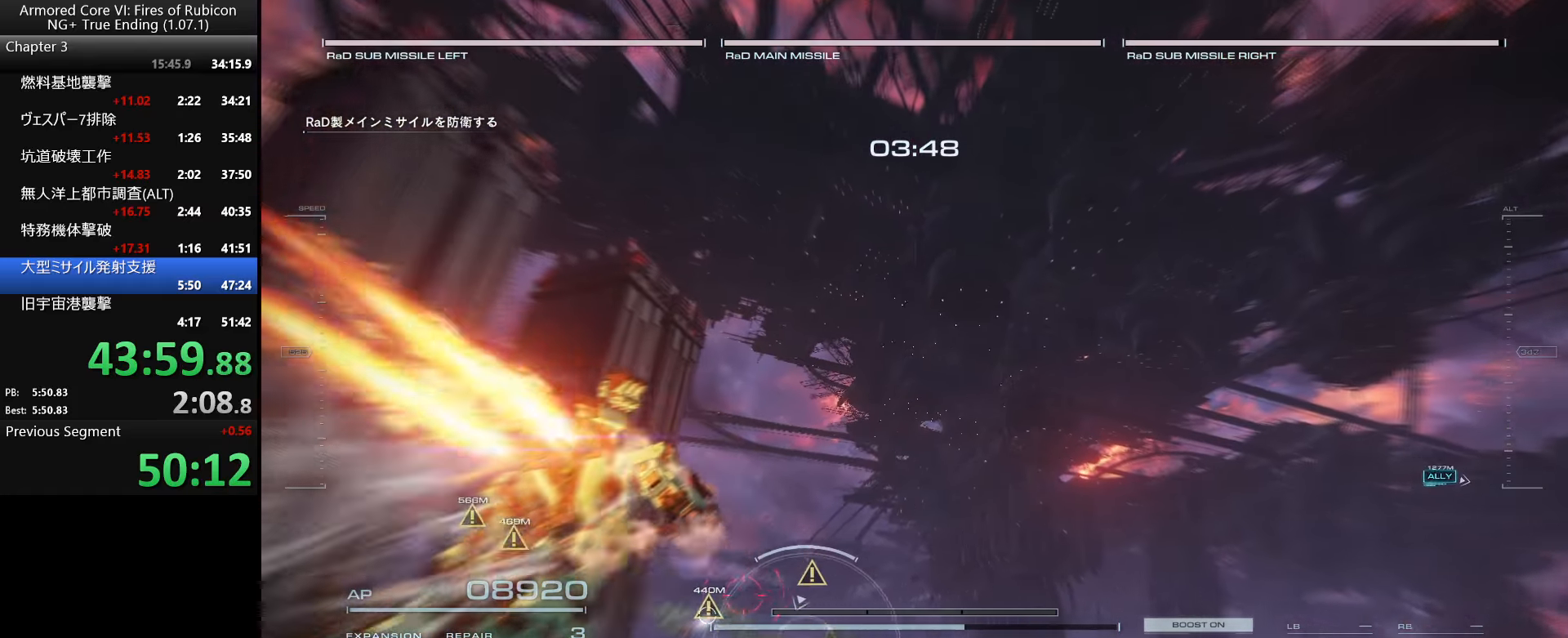
{"keys": ["w"], "mouse": [], "events": [[150, "w", "up"], [384, "w", "down"]]}
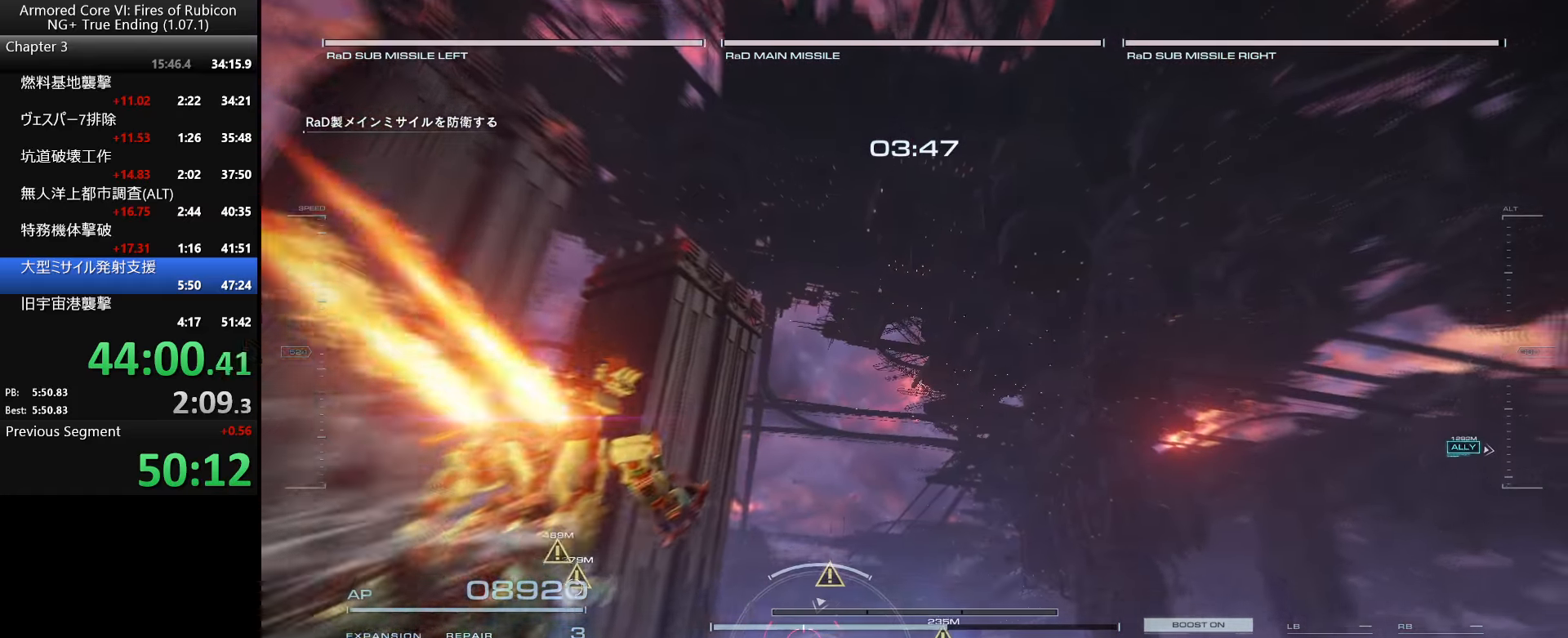
{"keys": ["w"], "mouse": [], "events": [[17, "space", "down"], [50, "mouse_left", "down"], [117, "space", "up"], [167, "mouse_left", "up"]]}
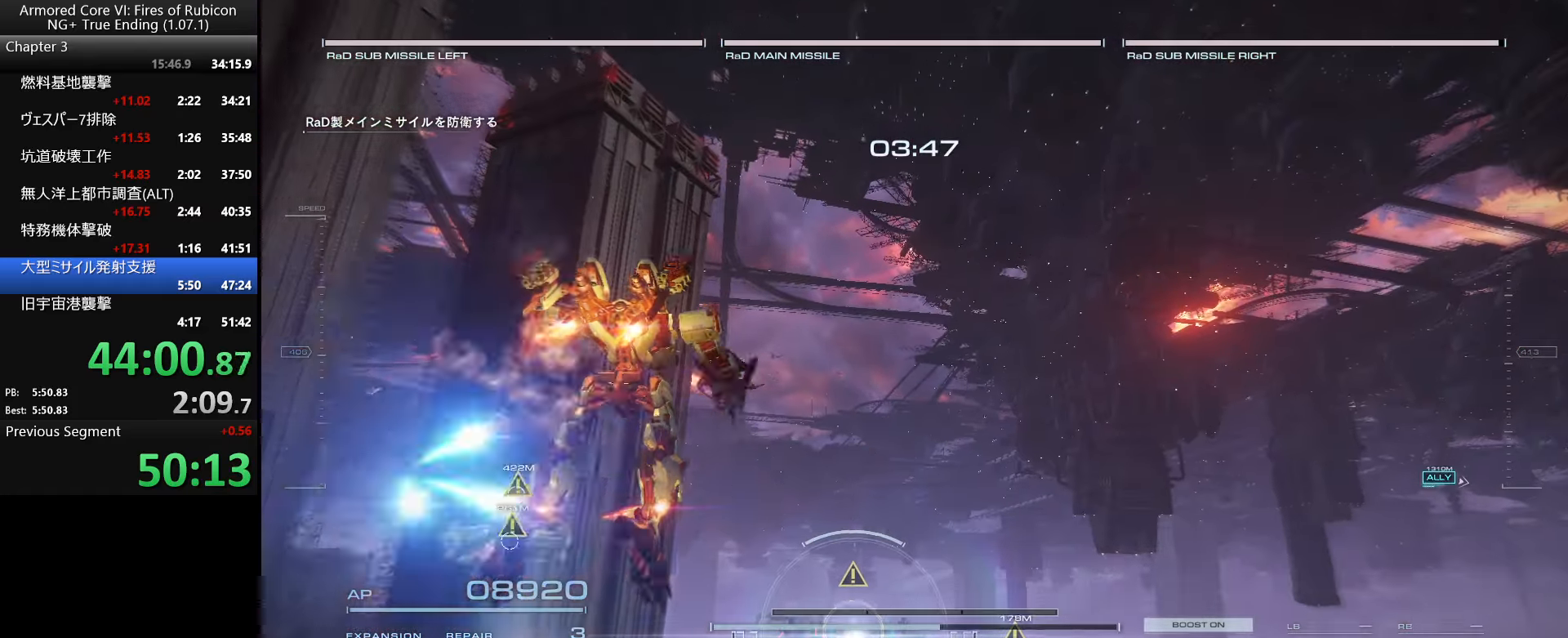
{"keys": [], "mouse": ["right"], "events": [[134, "a", "down"], [134, "space", "down"], [234, "w", "up"], [384, "a", "up"], [450, "mouse_right", "down"], [450, "space", "up"]]}
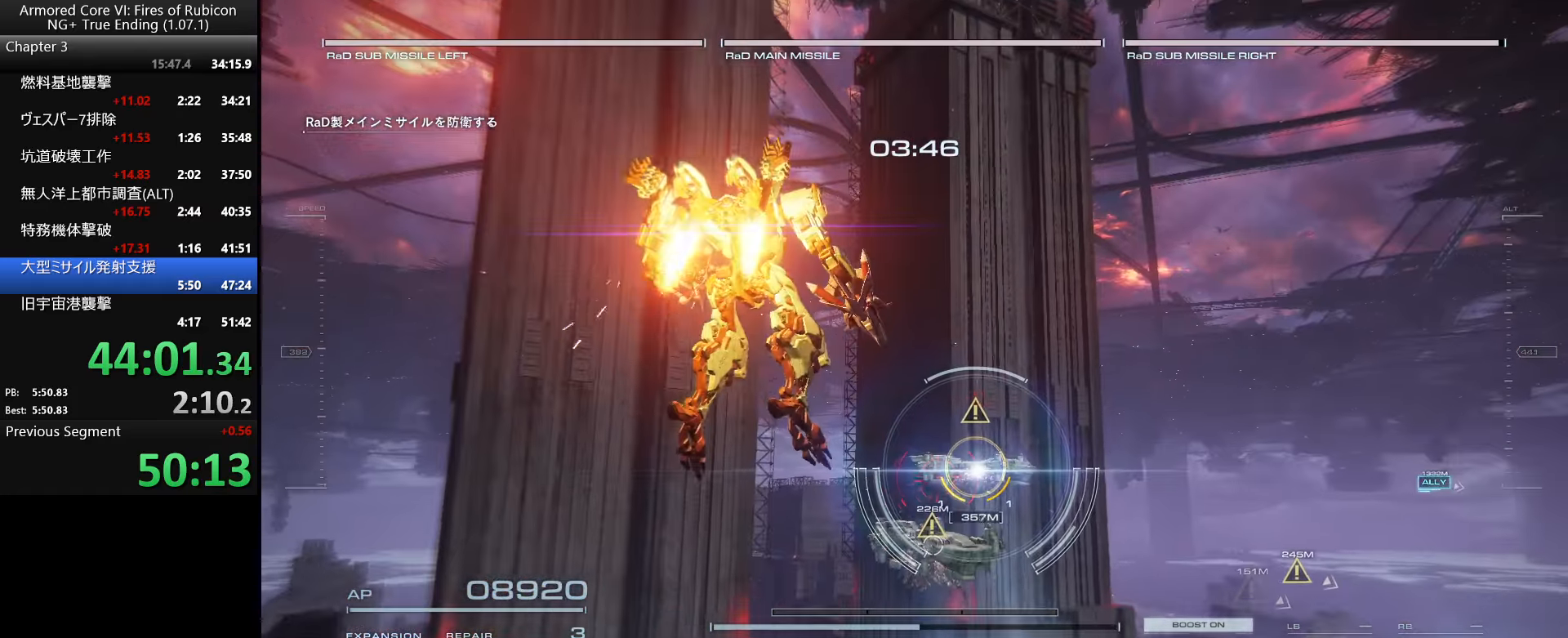
{"keys": ["s"], "mouse": [], "events": [[100, "mouse_right", "up"], [317, "s", "down"], [334, "space", "down"], [484, "space", "up"]]}
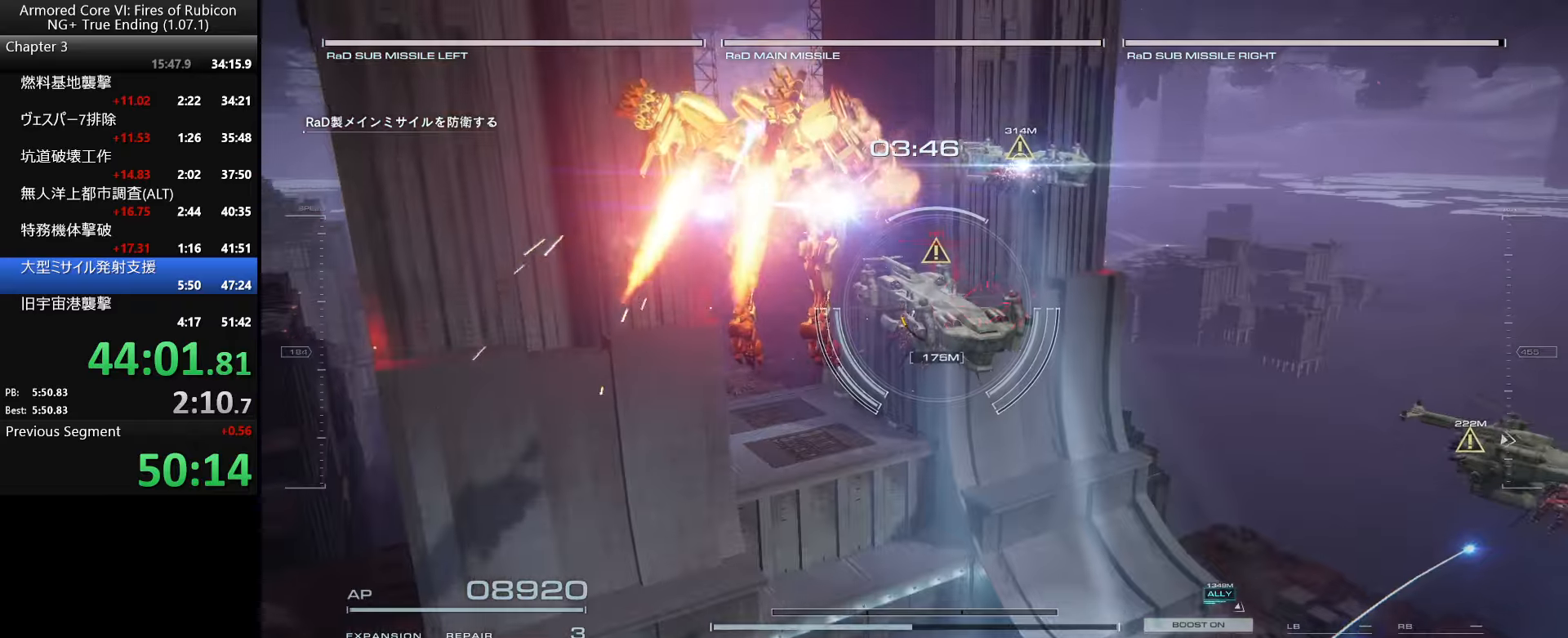
{"keys": ["s"], "mouse": [], "events": [[50, "mouse_left", "down"], [333, "mouse_left", "up"]]}
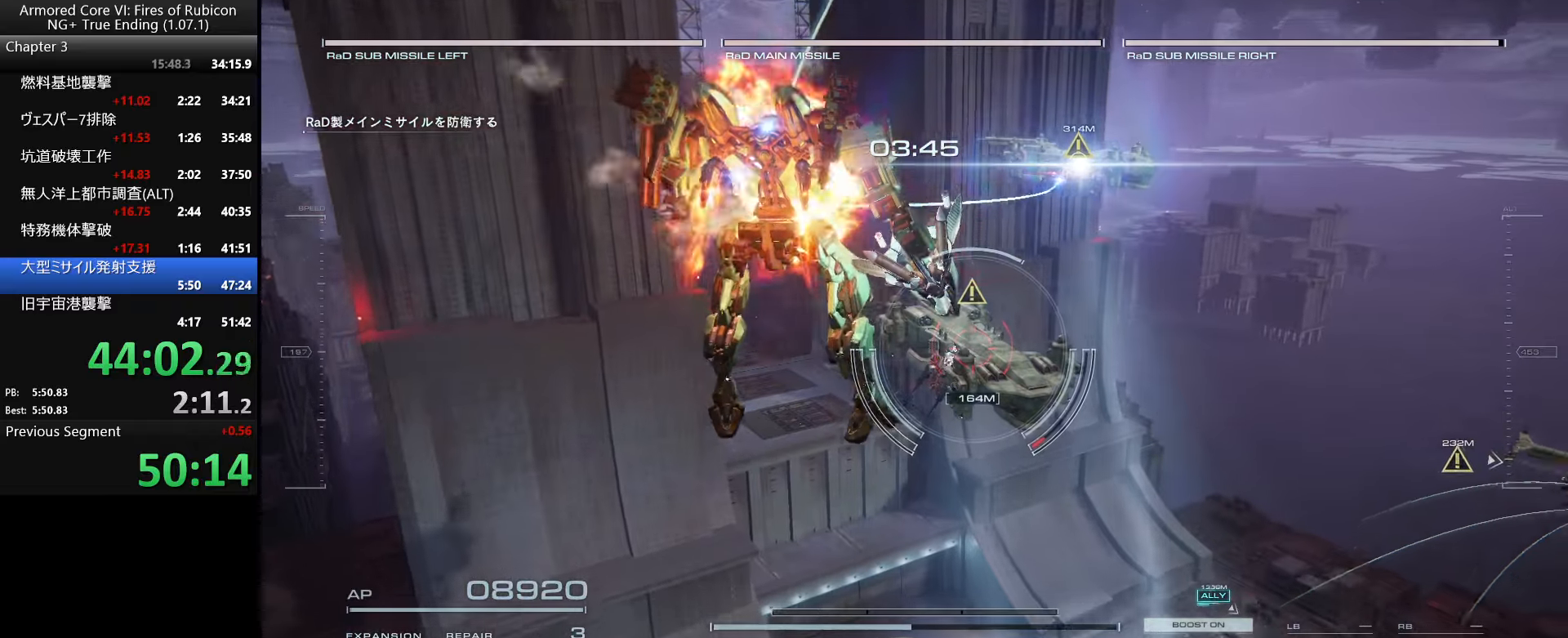
{"keys": ["a", "s"], "mouse": [], "events": [[183, "a", "down"]]}
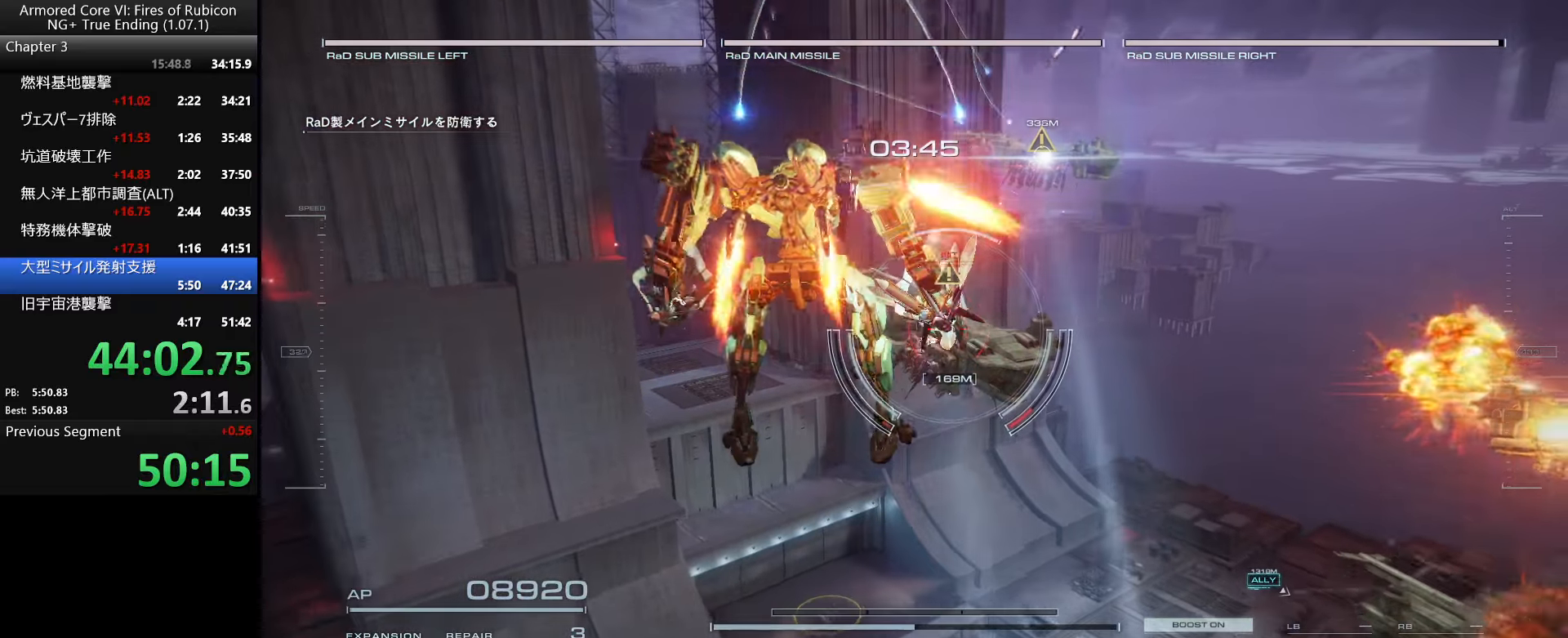
{"keys": ["a", "s"], "mouse": [], "events": []}
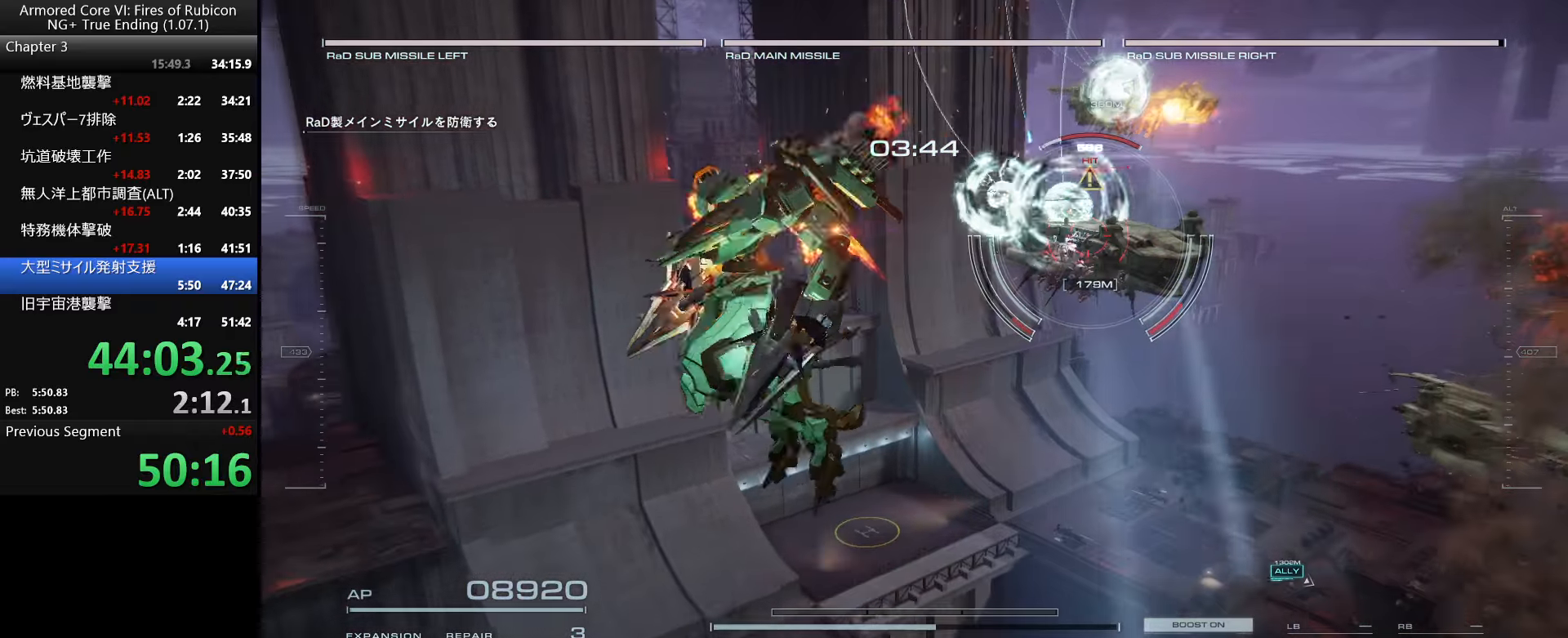
{"keys": ["a", "s"], "mouse": [], "events": []}
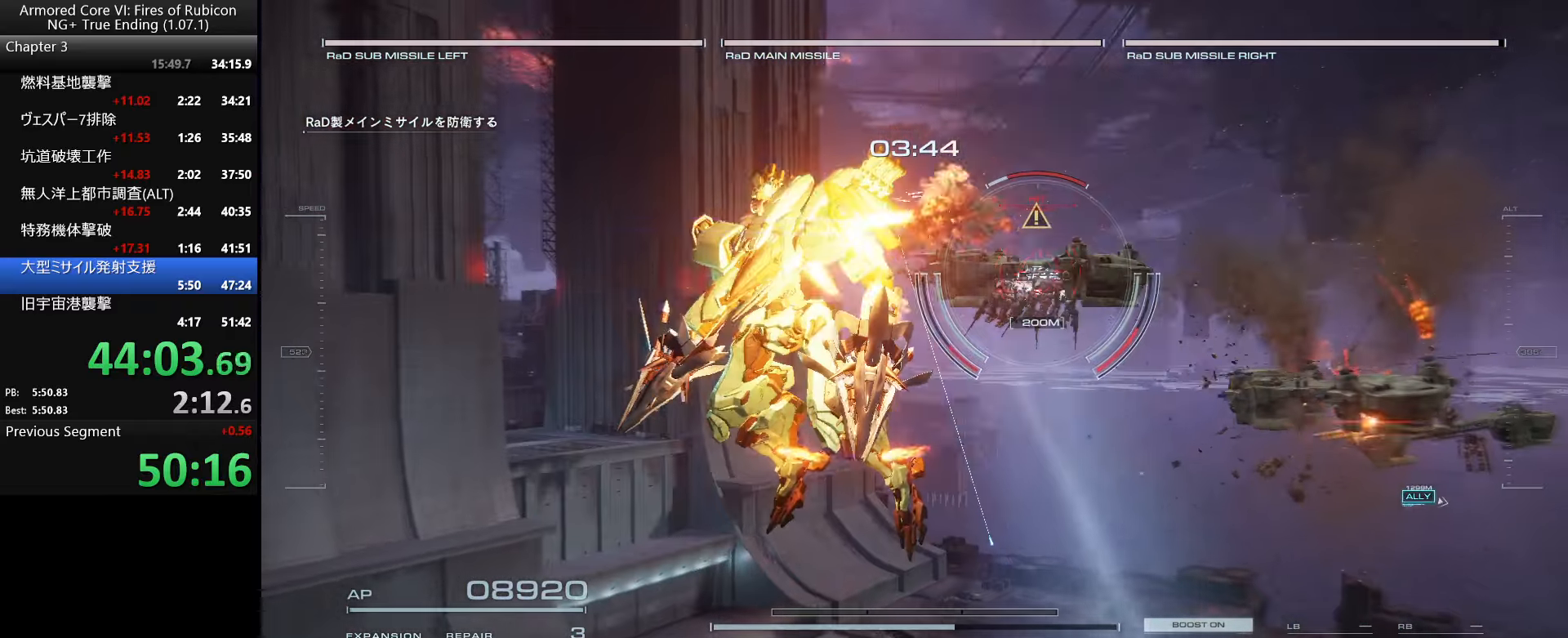
{"keys": ["s"], "mouse": [], "events": [[100, "a", "up"], [133, "s", "up"], [233, "s", "down"]]}
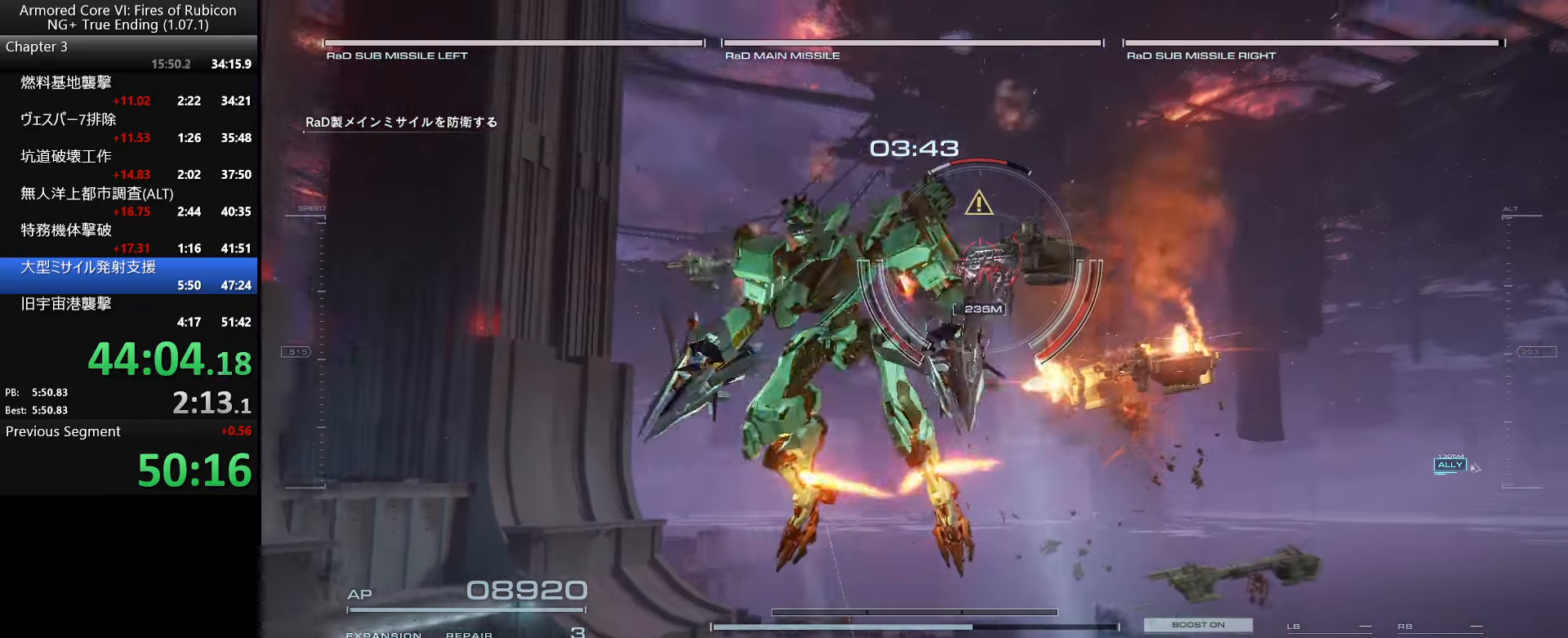
{"keys": ["d", "space", "w"], "mouse": [], "events": [[66, "d", "down"], [166, "space", "down"], [183, "s", "up"], [416, "w", "down"]]}
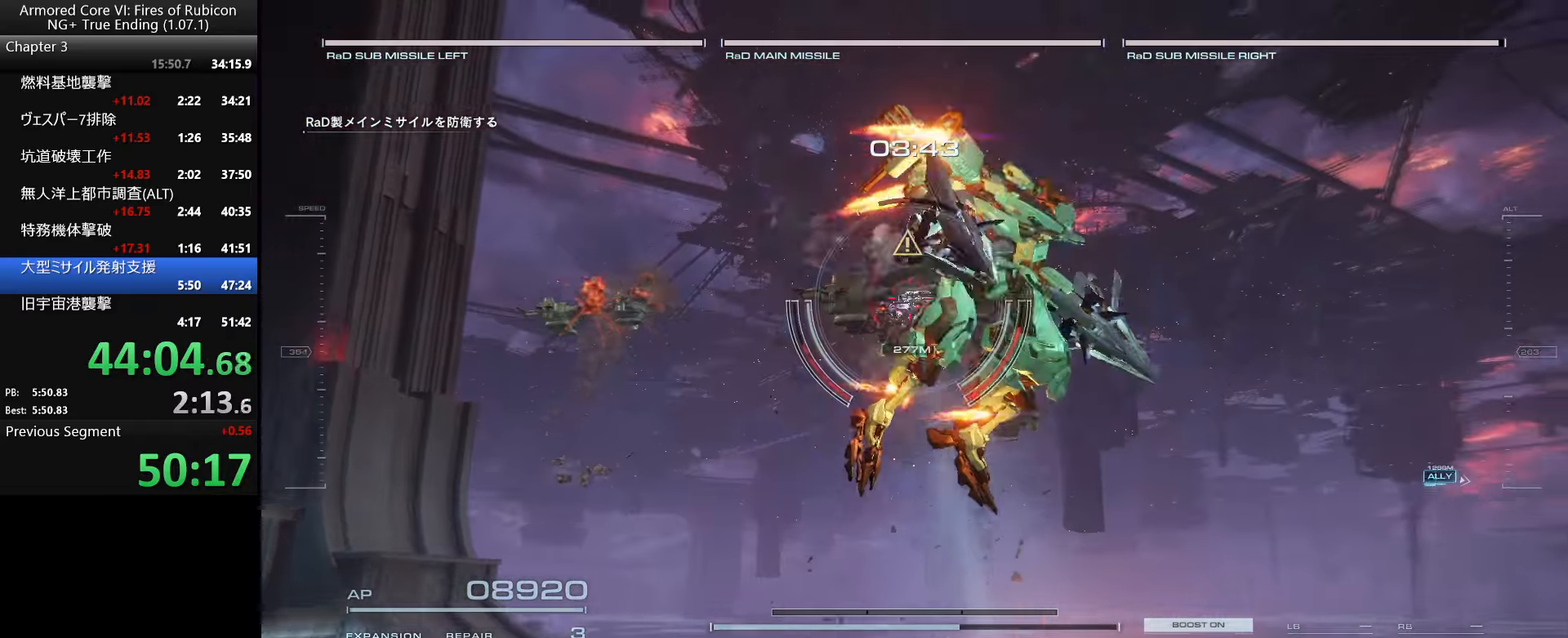
{"keys": ["d", "w"], "mouse": [], "events": [[333, "space", "up"]]}
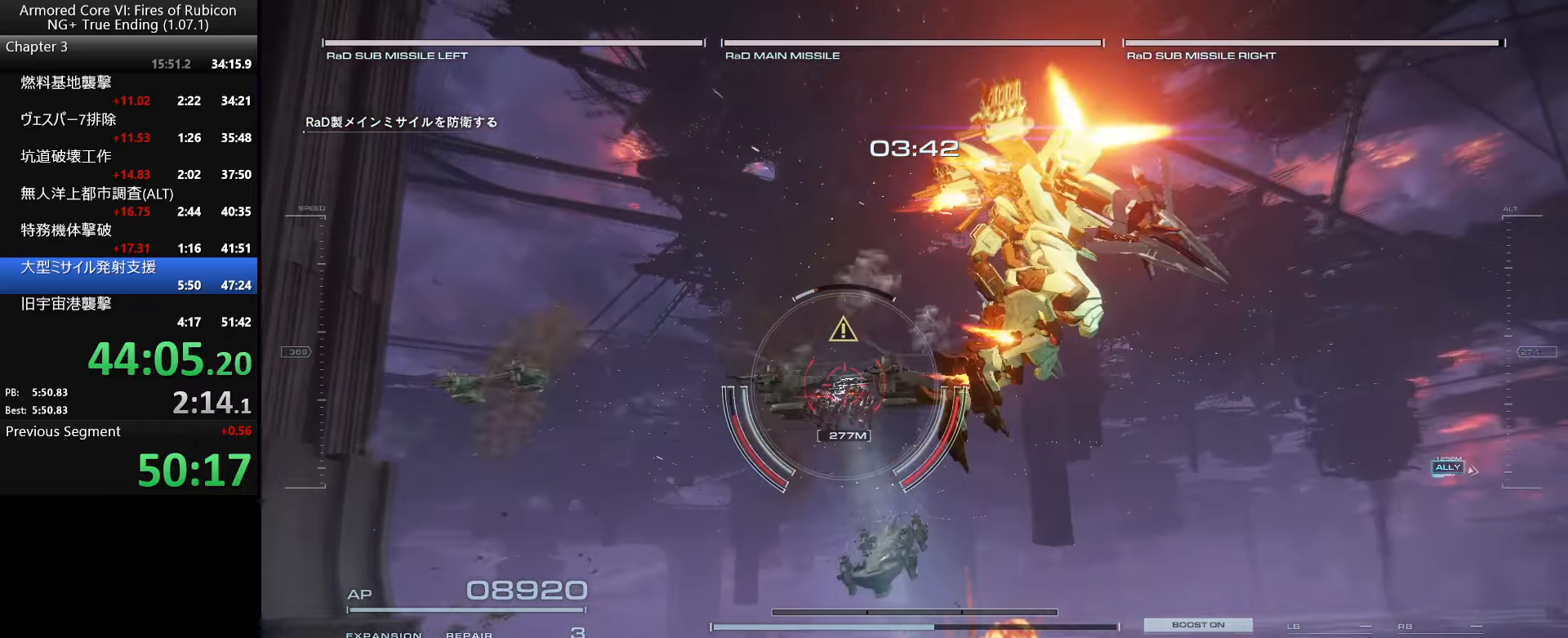
{"keys": [], "mouse": [], "events": [[16, "d", "up"], [83, "w", "up"], [200, "mouse_right", "down"], [400, "mouse_right", "up"]]}
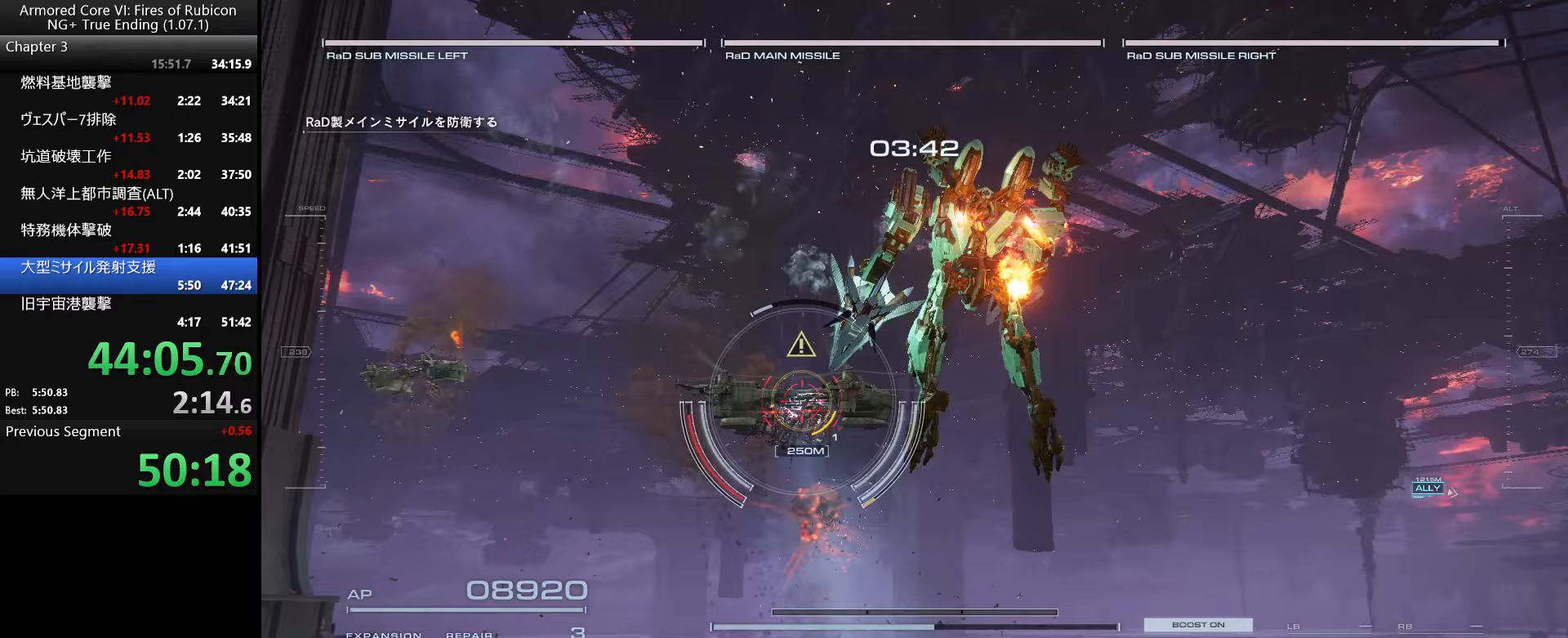
{"keys": ["ctrl_l", "w"], "mouse": [], "events": [[183, "a", "down"], [317, "w", "down"], [350, "a", "up"], [450, "ctrl_l", "down"]]}